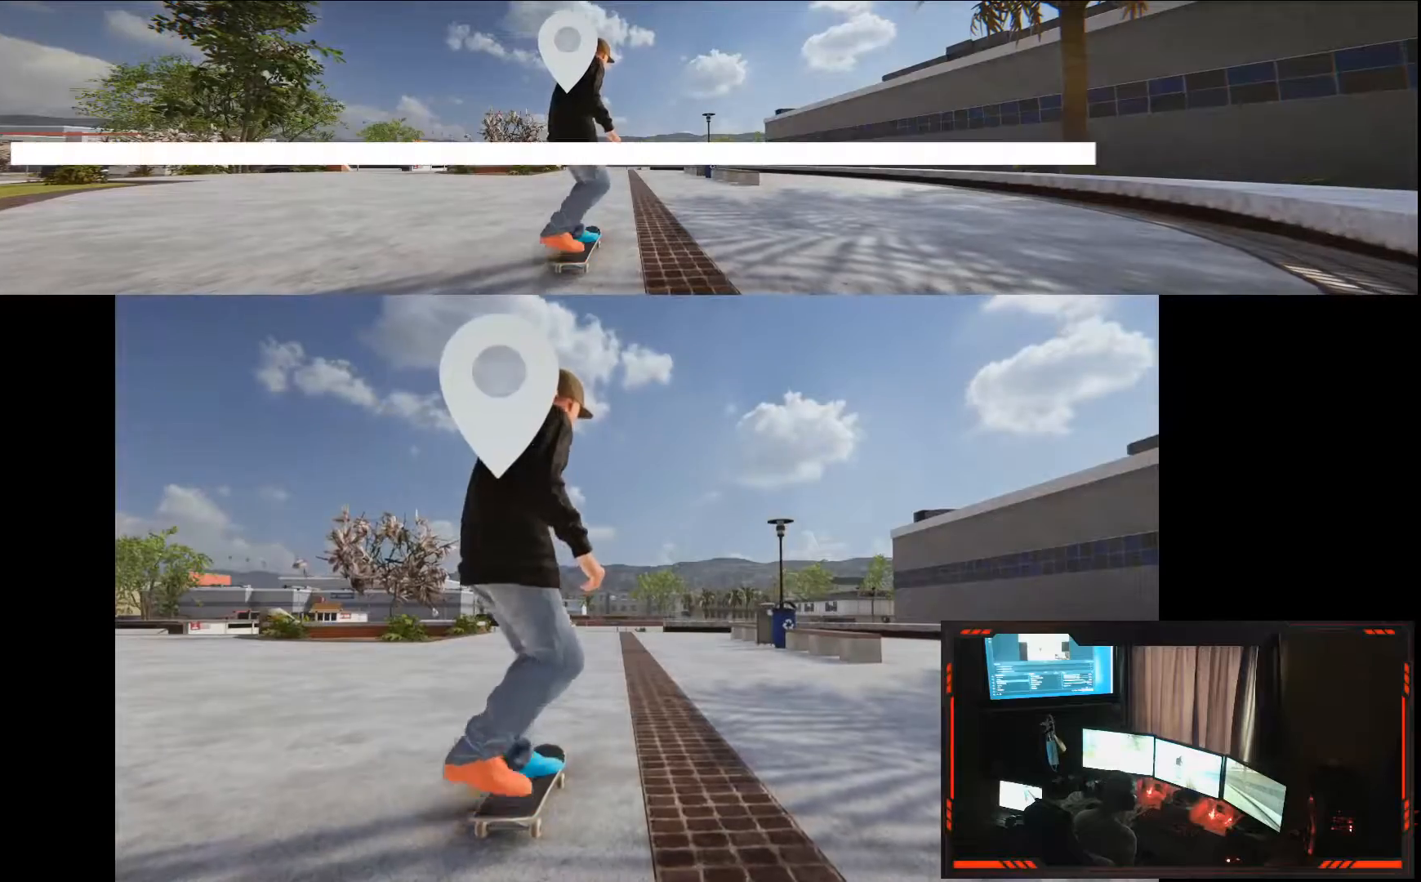
Gameplay with a controller (Xbox layout); each line is a JSON object with the inputs held at the frame after it (dt_ms = milliseconds from this image to that frame). "events" lists button and stick changes between this image and that frame as [ms after this image, input, new state], when the widget could be followed in between. Not read: DPAD_DOWN DPAD_LEFT DPAD_RIGHT HOME L3 R3.
{"dt_ms": 500, "buttons": ["A"], "left_stick": "center", "right_stick": "center", "events": []}
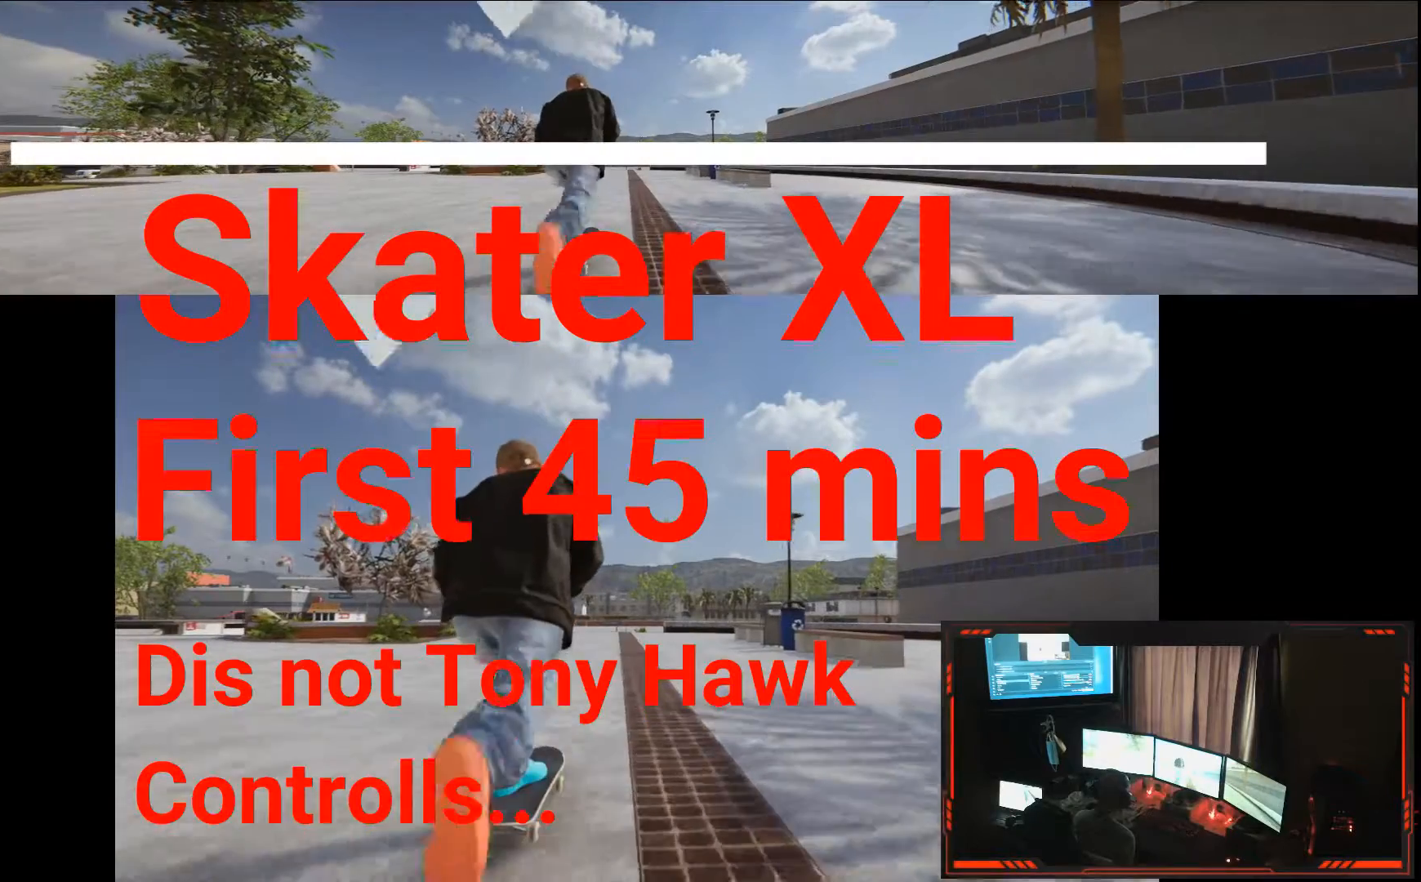
{"dt_ms": 500, "buttons": ["A"], "left_stick": "center", "right_stick": "center", "events": []}
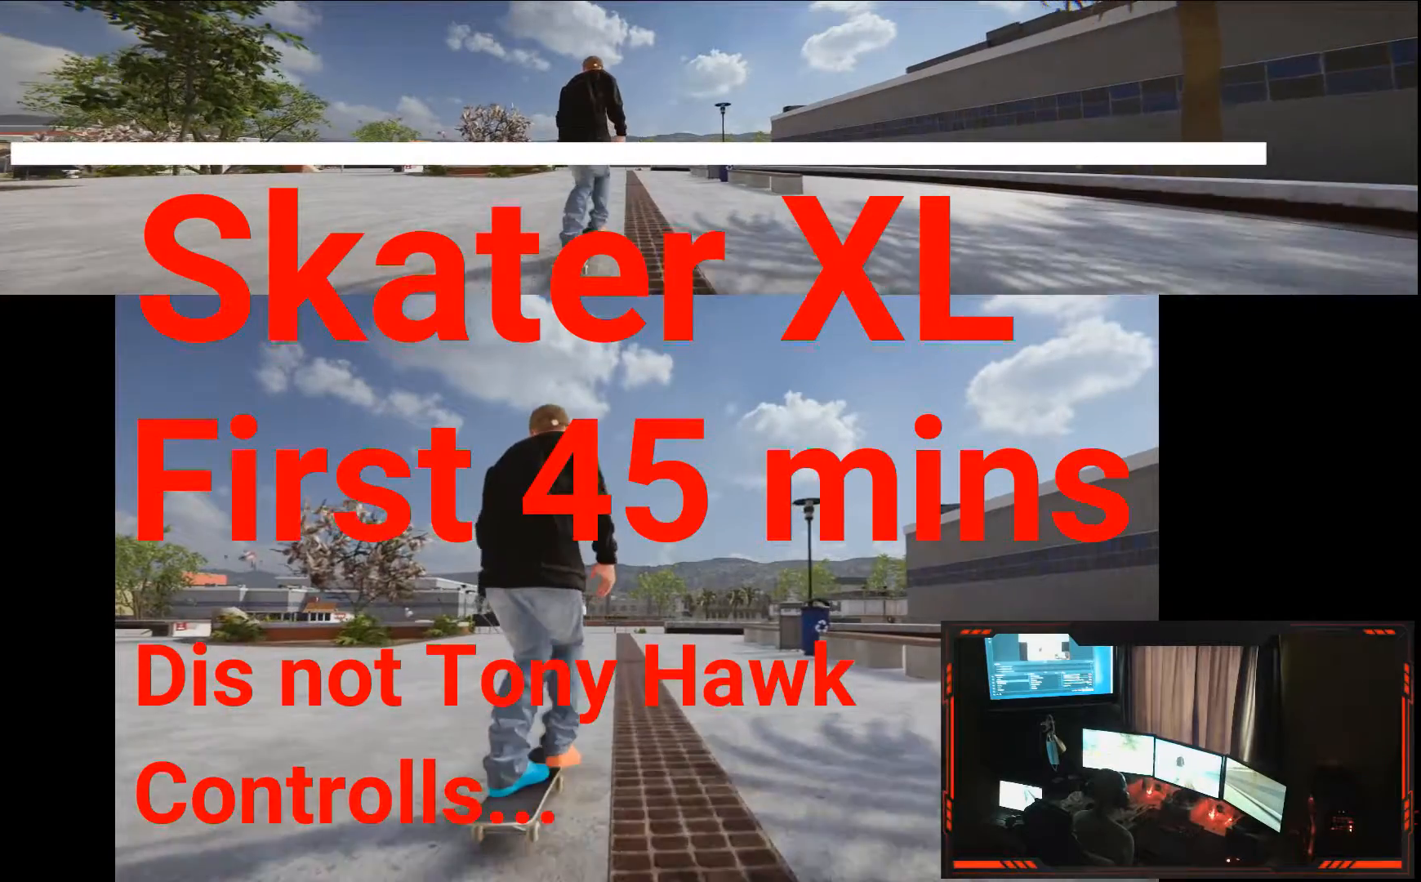
{"dt_ms": 500, "buttons": ["A"], "left_stick": "center", "right_stick": "center", "events": []}
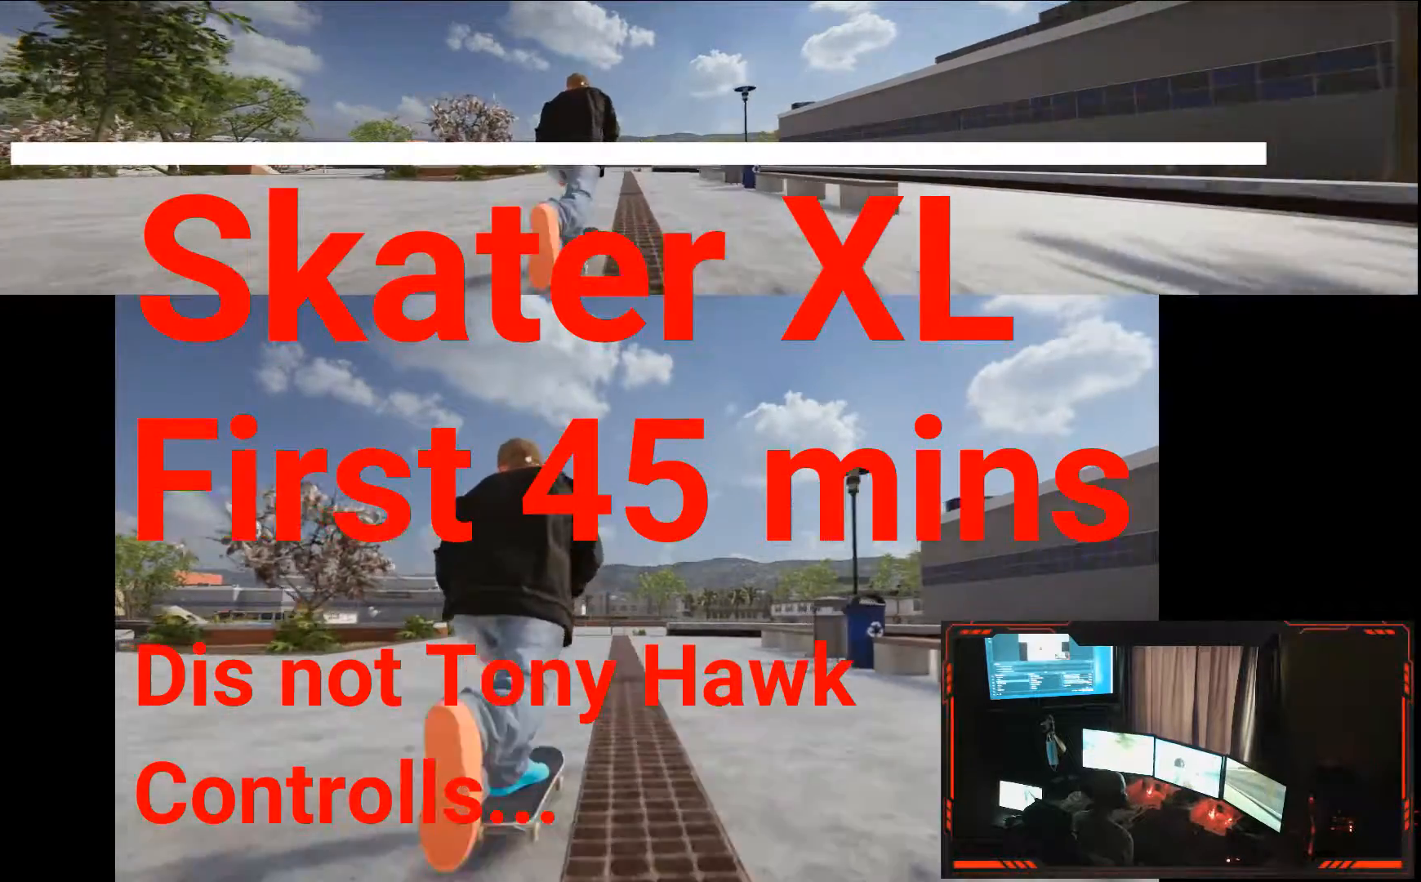
{"dt_ms": 1000, "buttons": [], "left_stick": "center", "right_stick": "center"}